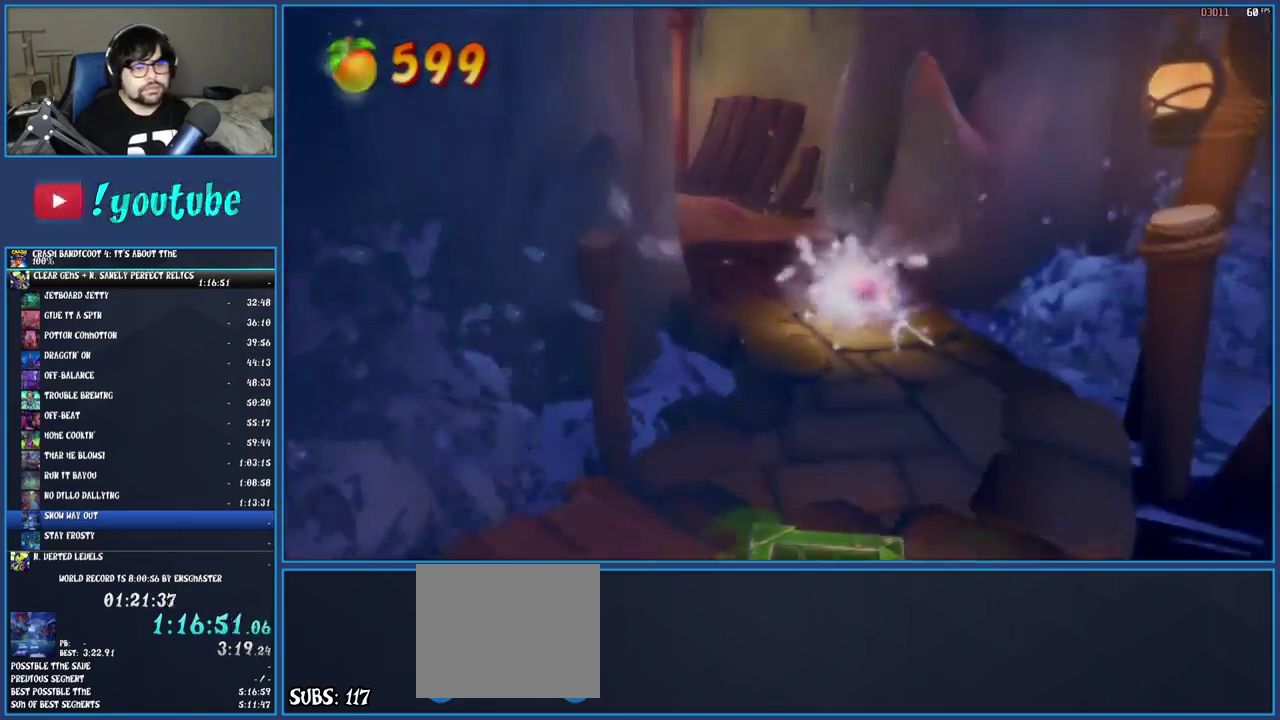
Gameplay with a controller (PlayStation layout); each line is a JSON object with the inputs held at the frame after it. "events" lists button and stick changes between this image and that frame as [ms after this image, input, new state], when the widget could be followed in between. Not read: L3 R3.
{"buttons": ["CROSS"], "left_stick": "center", "right_stick": "center", "events": [[150, "SQUARE", "up"], [317, "CROSS", "down"], [400, "left_stick", "center"]]}
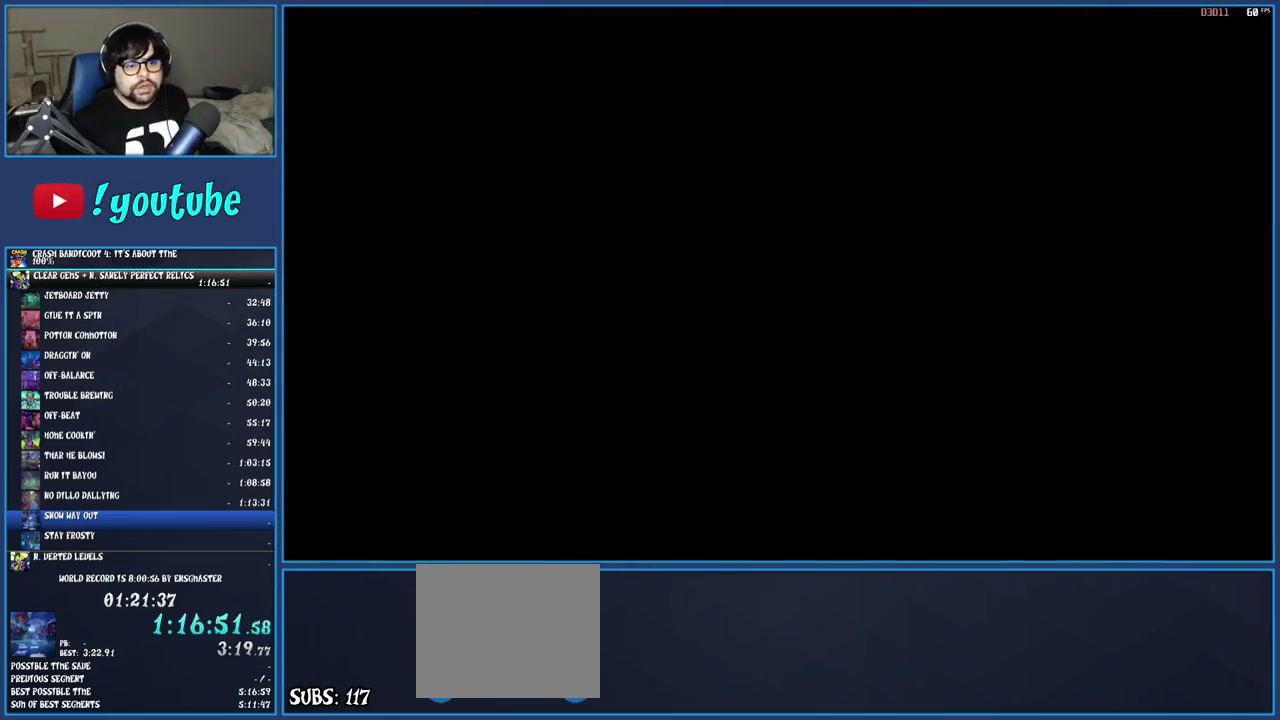
{"buttons": ["CROSS"], "left_stick": "center", "right_stick": "center", "events": [[67, "CROSS", "up"], [117, "CROSS", "down"], [217, "CROSS", "up"], [283, "CROSS", "down"], [383, "CROSS", "up"], [433, "CROSS", "down"]]}
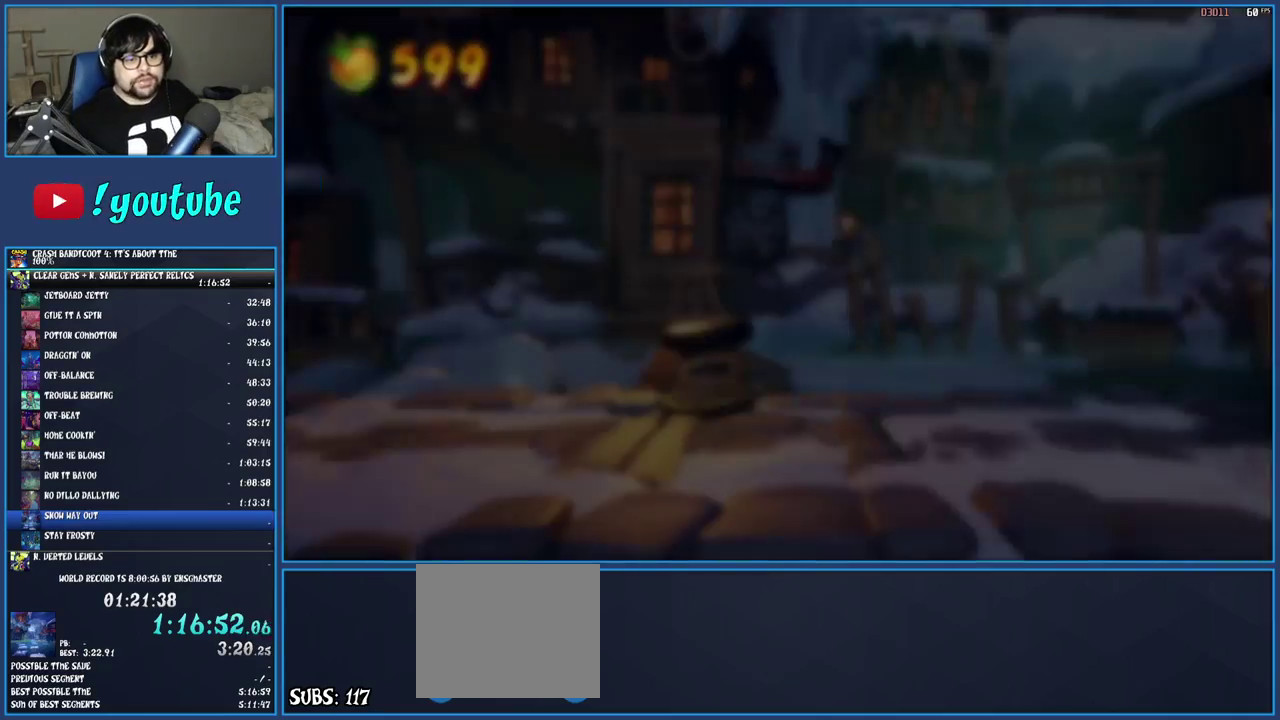
{"buttons": ["CROSS"], "left_stick": "center", "right_stick": "center", "events": [[50, "CROSS", "up"], [117, "CROSS", "down"], [183, "CROSS", "up"], [250, "CROSS", "down"], [350, "CROSS", "up"], [400, "CROSS", "down"]]}
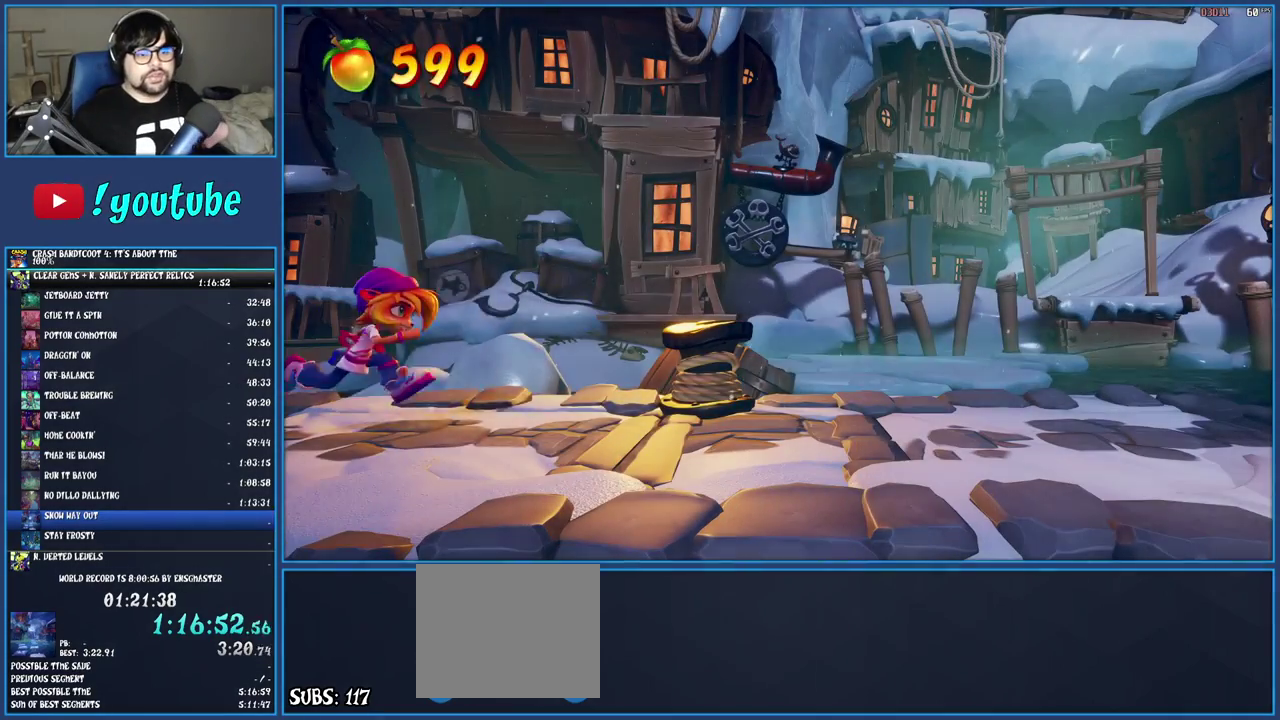
{"buttons": ["CROSS"], "left_stick": "center", "right_stick": "center", "events": [[17, "CROSS", "up"], [67, "CROSS", "down"], [150, "CROSS", "up"], [200, "CROSS", "down"], [300, "CROSS", "up"], [367, "CROSS", "down"]]}
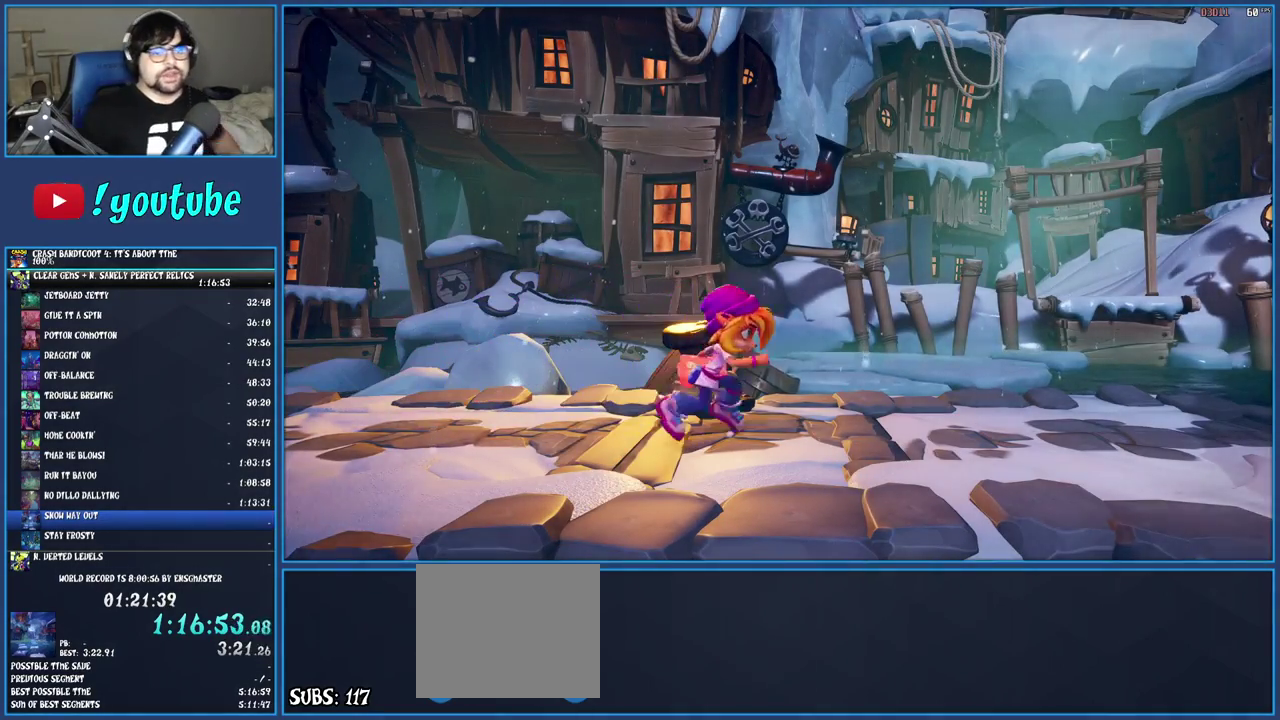
{"buttons": ["CROSS"], "left_stick": "center", "right_stick": "center", "events": [[83, "CROSS", "up"], [167, "CROSS", "down"], [250, "CROSS", "up"], [317, "CROSS", "down"], [400, "CROSS", "up"], [467, "CROSS", "down"]]}
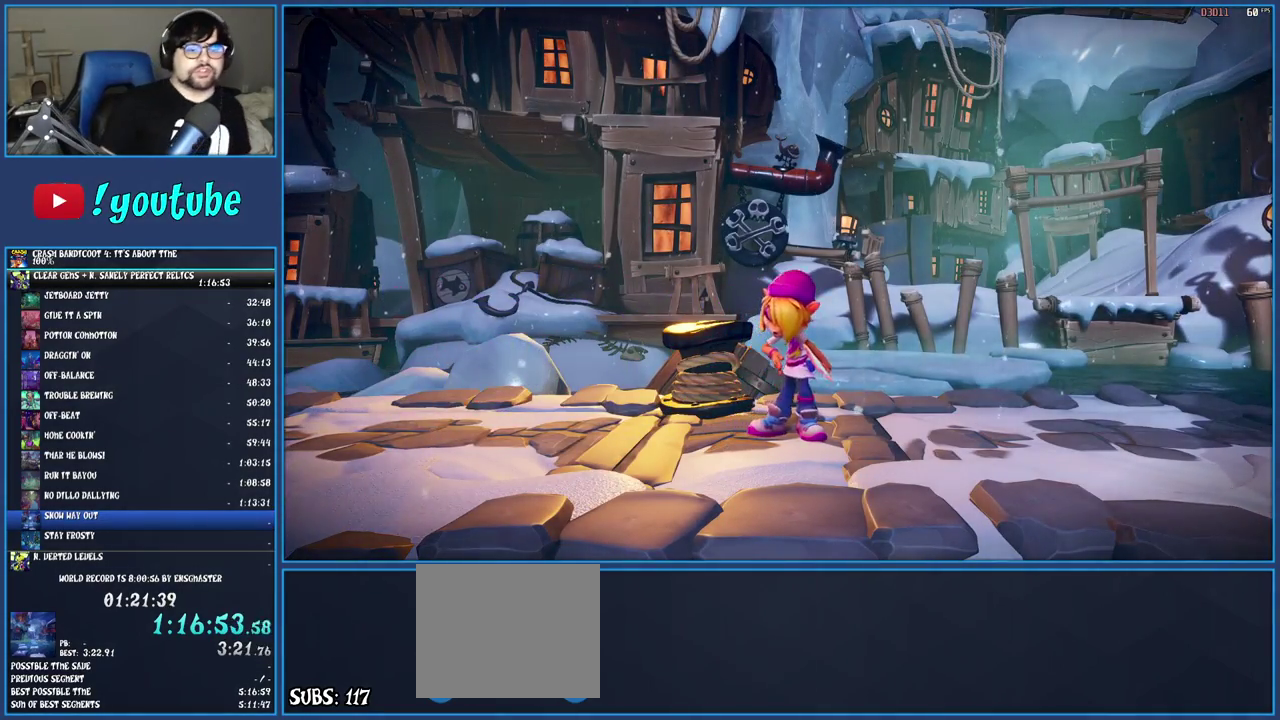
{"buttons": ["CROSS"], "left_stick": "center", "right_stick": "center", "events": [[100, "CROSS", "up"], [150, "CROSS", "down"], [233, "CROSS", "up"], [317, "CROSS", "down"], [400, "CROSS", "up"], [500, "CROSS", "down"]]}
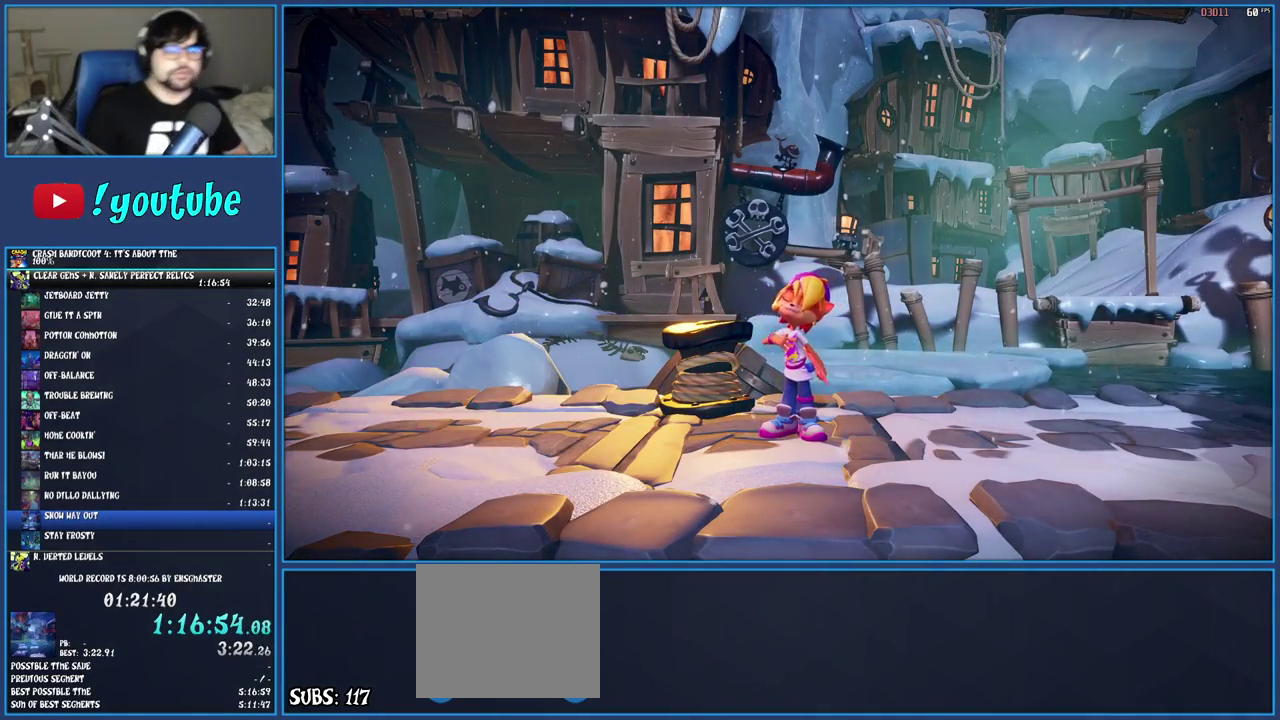
{"buttons": [], "left_stick": "center", "right_stick": "center", "events": [[100, "CROSS", "up"], [167, "CROSS", "down"], [283, "CROSS", "up"], [350, "CROSS", "down"], [450, "CROSS", "up"]]}
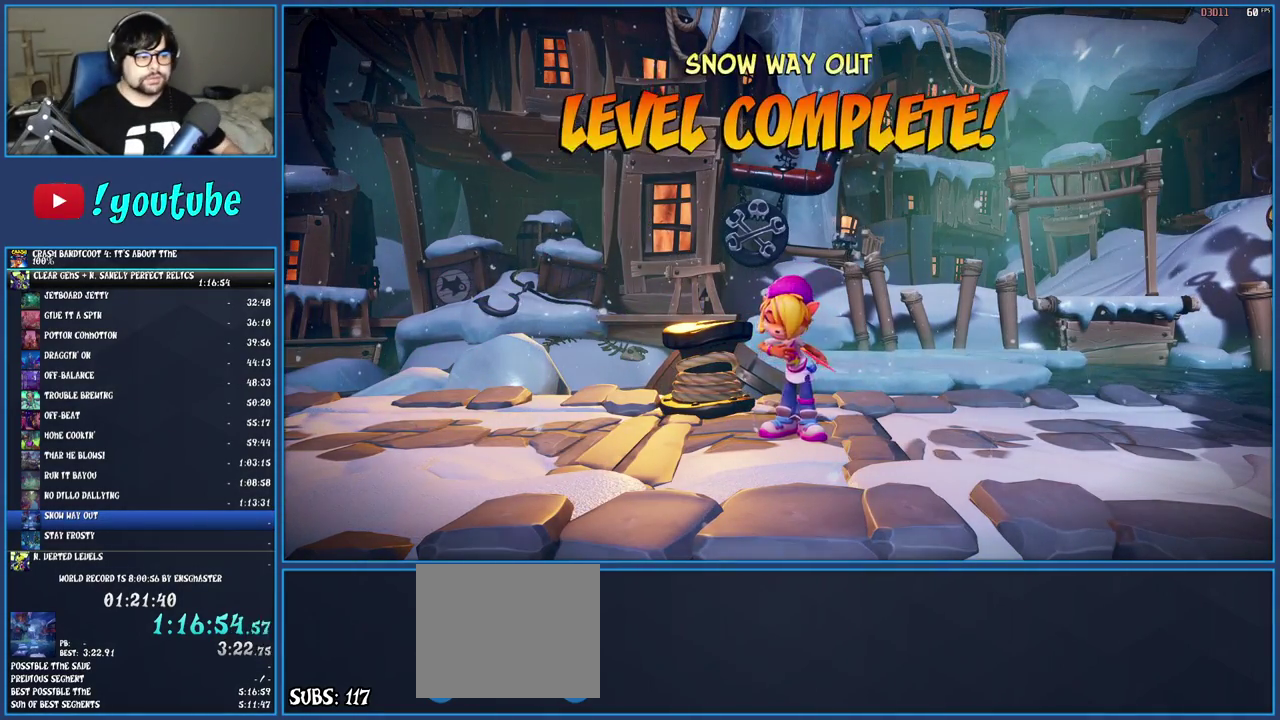
{"buttons": [], "left_stick": "center", "right_stick": "center", "events": [[33, "CROSS", "down"], [117, "CROSS", "up"], [183, "CROSS", "down"], [283, "CROSS", "up"], [383, "CROSS", "down"], [467, "CROSS", "up"]]}
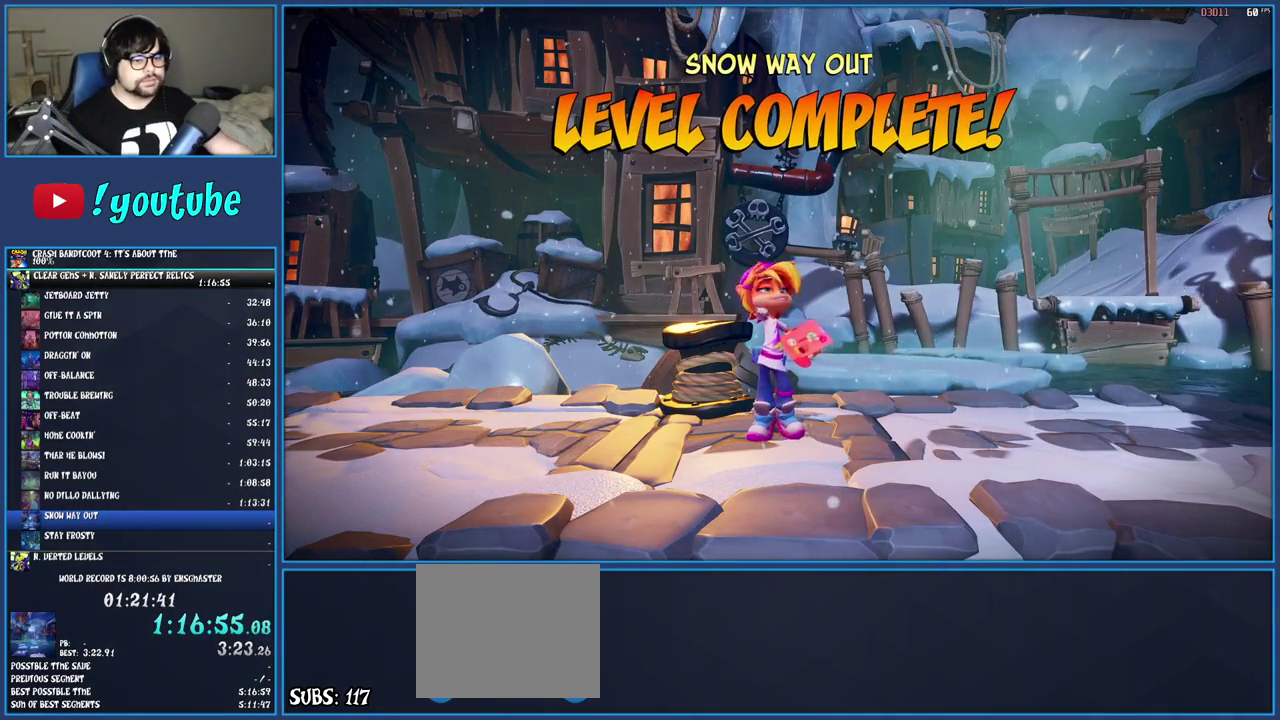
{"buttons": [], "left_stick": "center", "right_stick": "center", "events": [[50, "CROSS", "down"], [167, "CROSS", "up"], [217, "CROSS", "down"], [317, "CROSS", "up"], [417, "CROSS", "down"], [467, "CROSS", "up"]]}
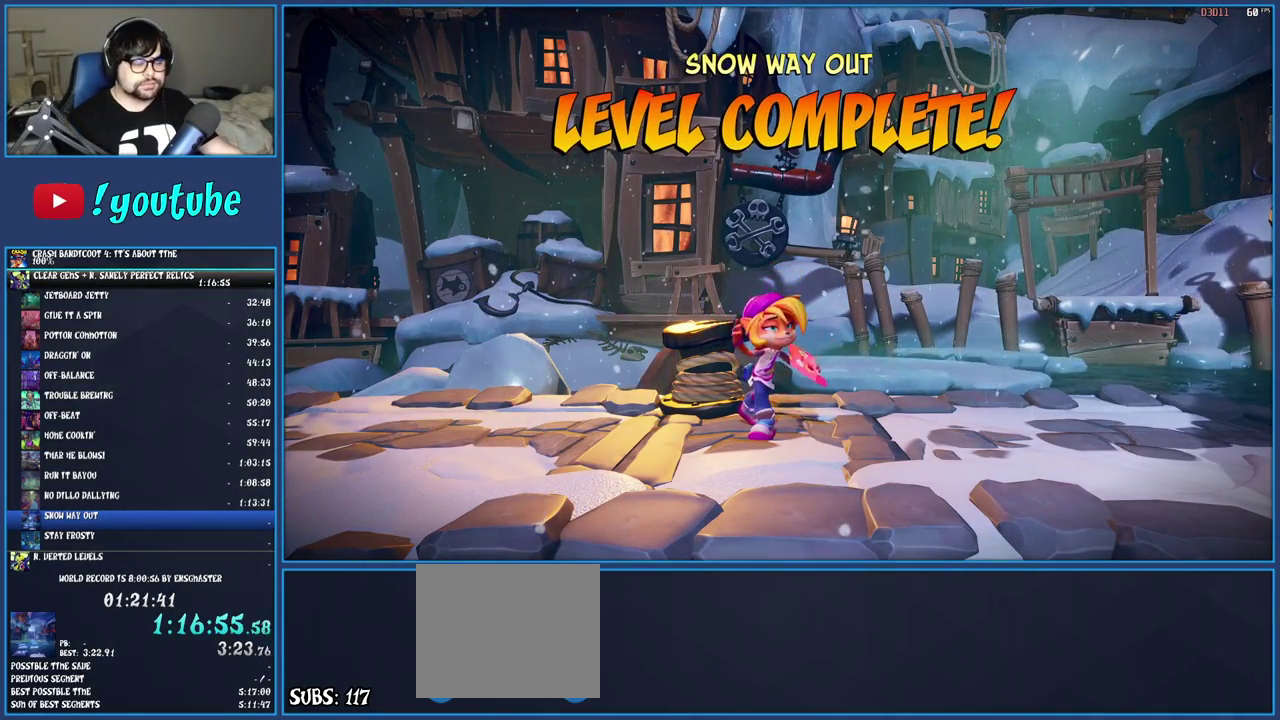
{"buttons": [], "left_stick": "center", "right_stick": "center", "events": [[67, "CROSS", "down"], [150, "CROSS", "up"], [200, "CROSS", "down"], [317, "CROSS", "up"], [400, "CROSS", "down"], [500, "CROSS", "up"]]}
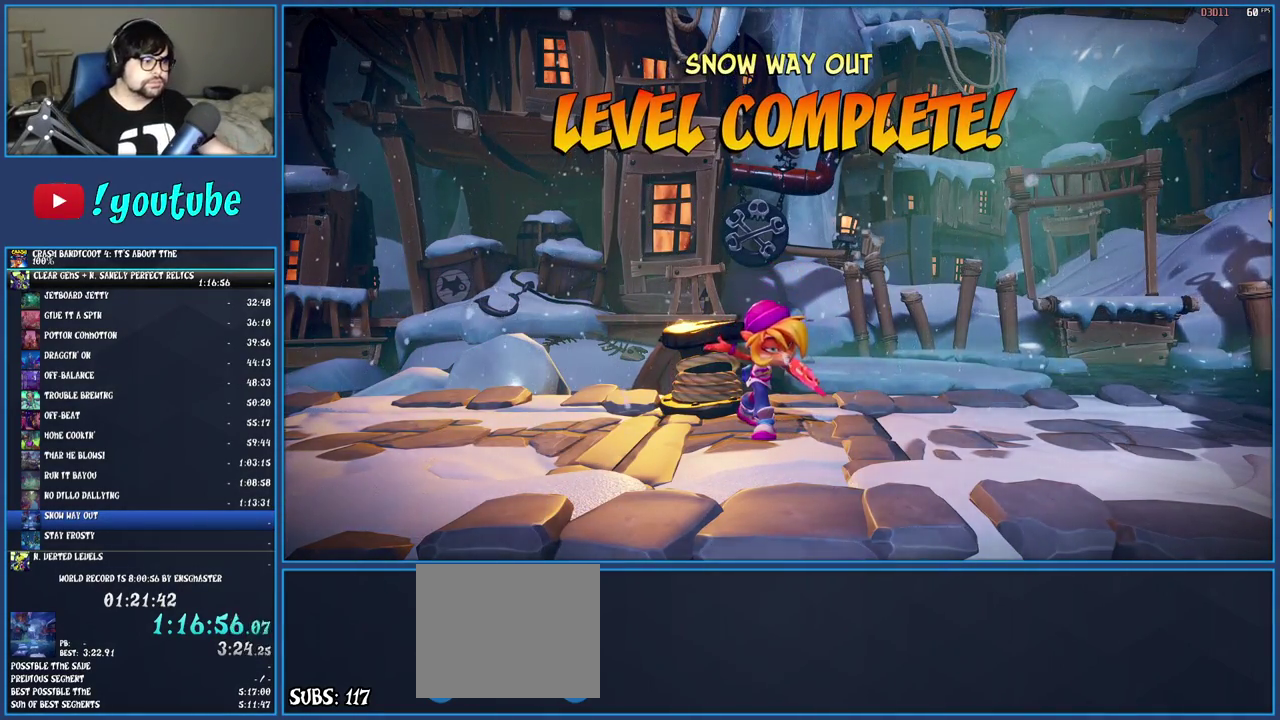
{"buttons": [], "left_stick": "center", "right_stick": "center", "events": [[67, "CROSS", "down"], [167, "CROSS", "up"], [233, "CROSS", "down"], [333, "CROSS", "up"], [417, "CROSS", "down"], [500, "CROSS", "up"]]}
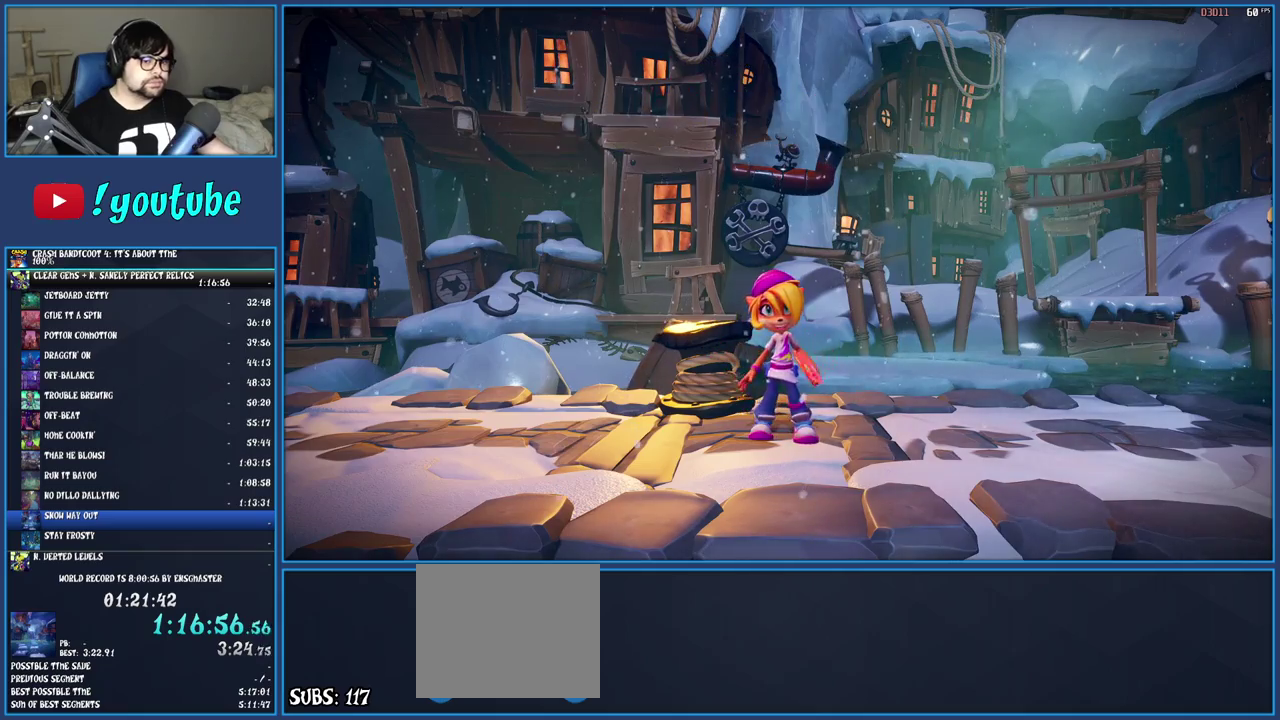
{"buttons": ["CROSS"], "left_stick": "center", "right_stick": "center", "events": [[83, "CROSS", "down"], [183, "CROSS", "up"], [267, "CROSS", "down"], [383, "CROSS", "up"], [433, "CROSS", "down"]]}
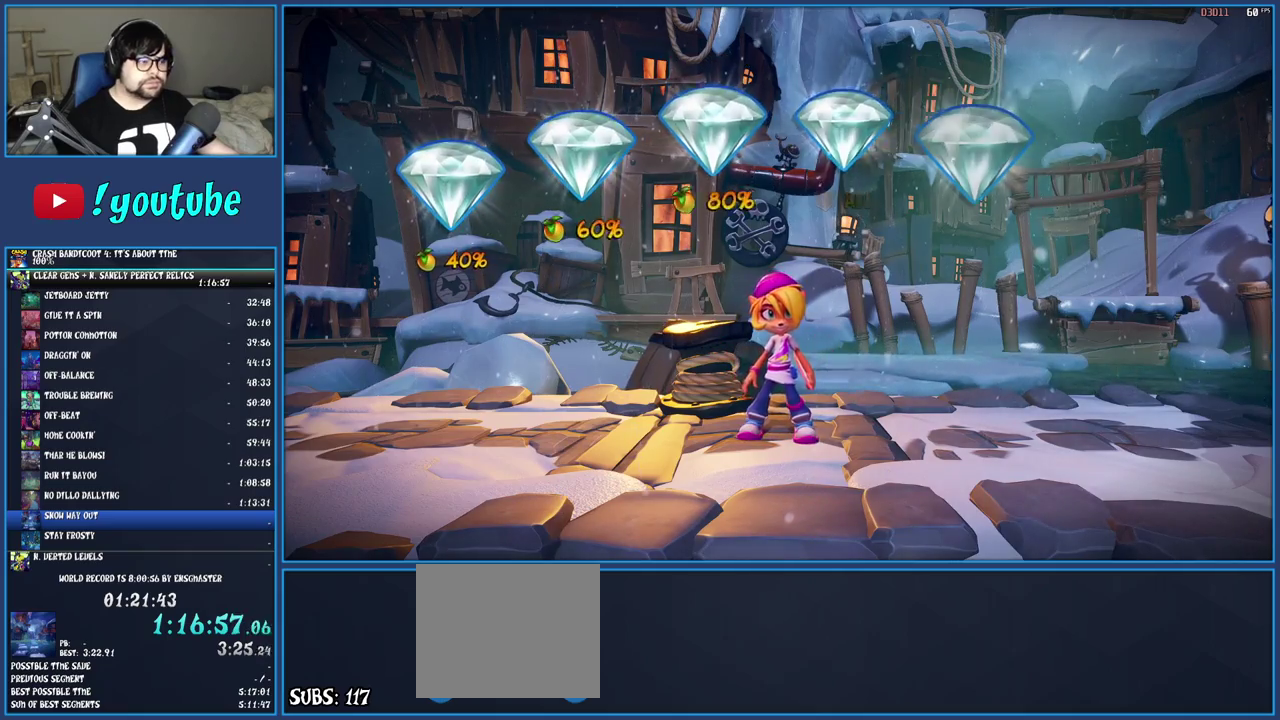
{"buttons": ["CROSS"], "left_stick": "center", "right_stick": "center", "events": [[33, "CROSS", "up"], [117, "CROSS", "down"], [200, "CROSS", "up"], [283, "CROSS", "down"], [383, "CROSS", "up"], [450, "CROSS", "down"]]}
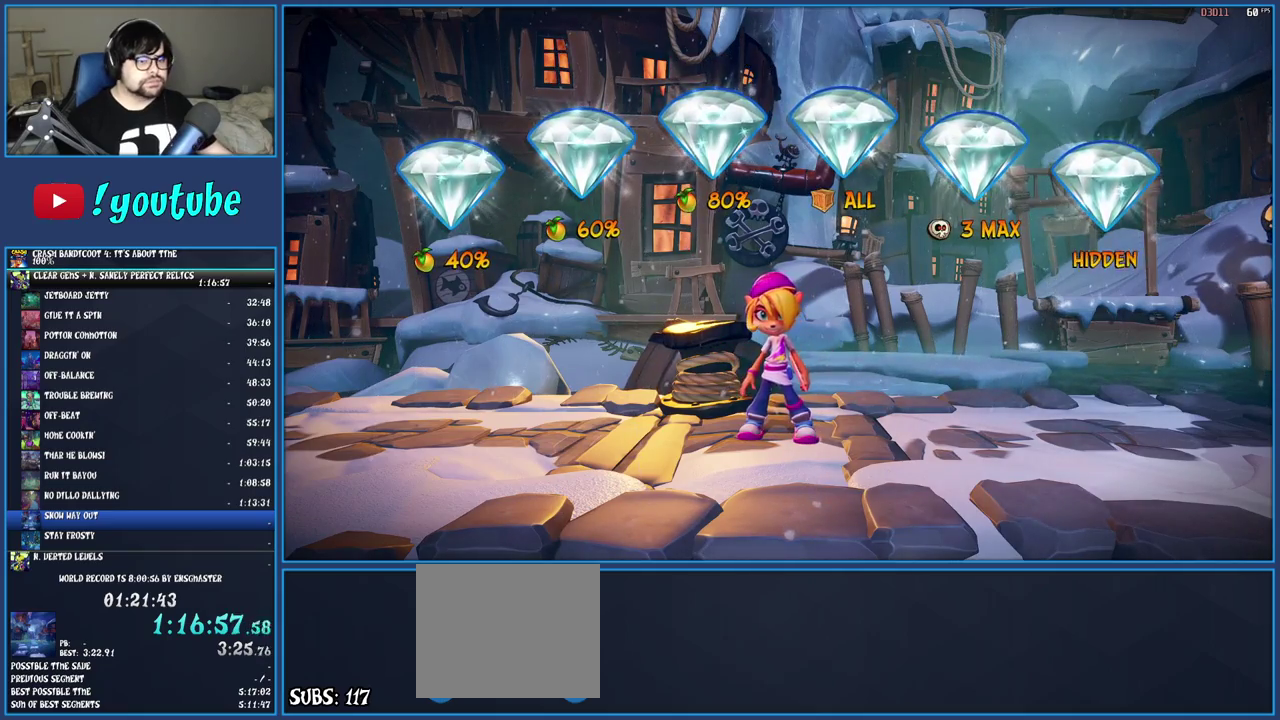
{"buttons": ["CROSS"], "left_stick": "center", "right_stick": "center", "events": [[50, "CROSS", "up"], [117, "CROSS", "down"], [217, "CROSS", "up"], [283, "CROSS", "down"], [383, "CROSS", "up"], [450, "CROSS", "down"]]}
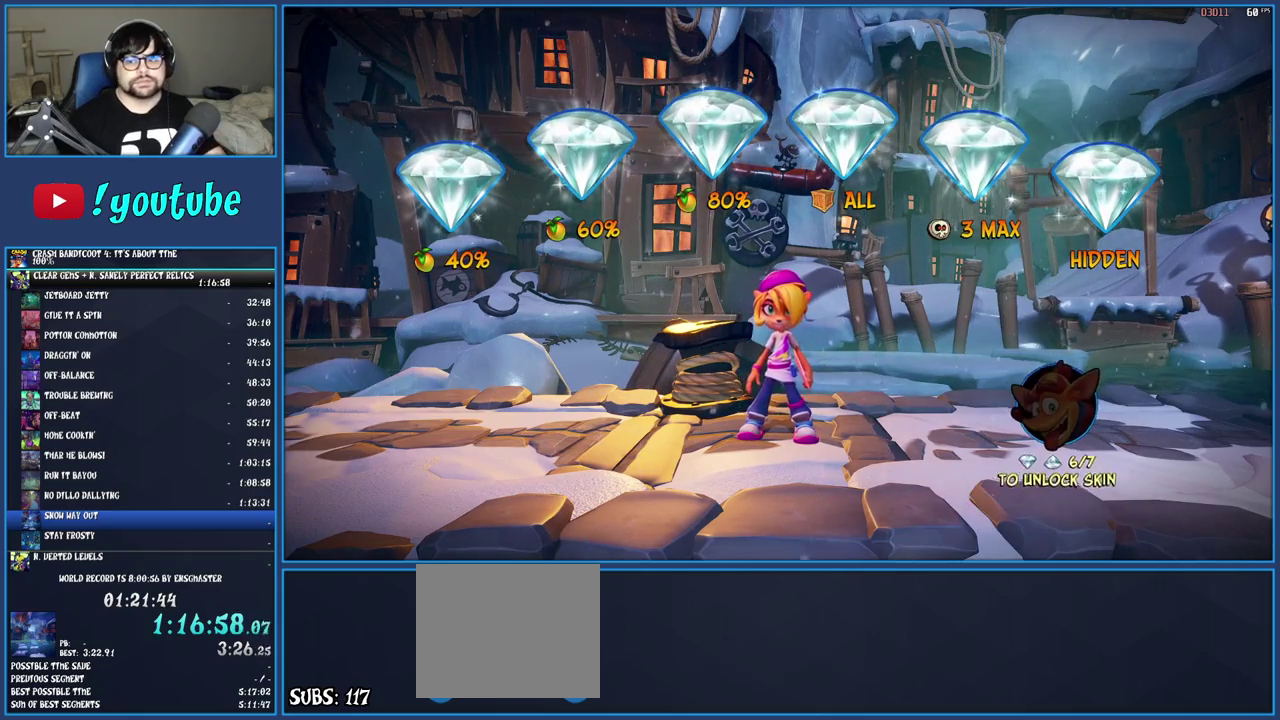
{"buttons": ["CROSS"], "left_stick": "center", "right_stick": "center", "events": [[33, "CROSS", "up"], [117, "CROSS", "down"], [200, "CROSS", "up"], [283, "CROSS", "down"], [367, "CROSS", "up"], [433, "CROSS", "down"]]}
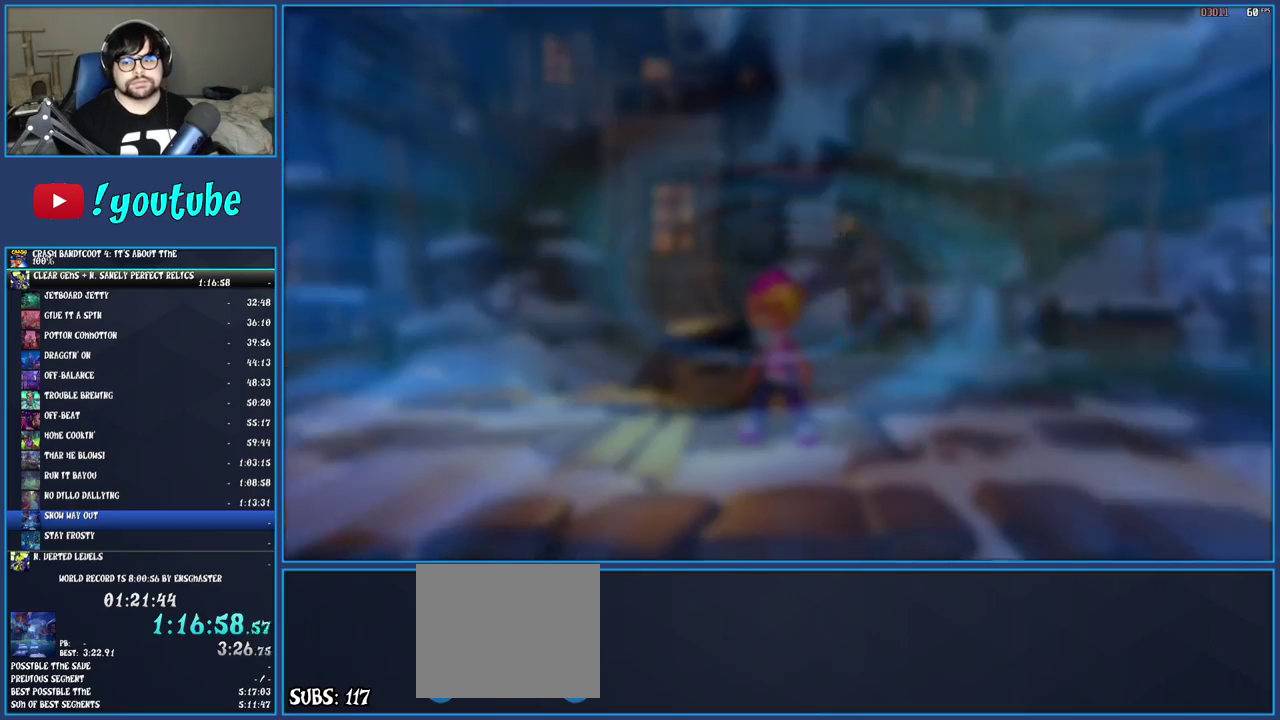
{"buttons": [], "left_stick": "center", "right_stick": "center", "events": [[17, "CROSS", "up"], [83, "CROSS", "down"], [150, "CROSS", "up"], [217, "CROSS", "down"], [317, "CROSS", "up"], [367, "CROSS", "down"], [450, "CROSS", "up"]]}
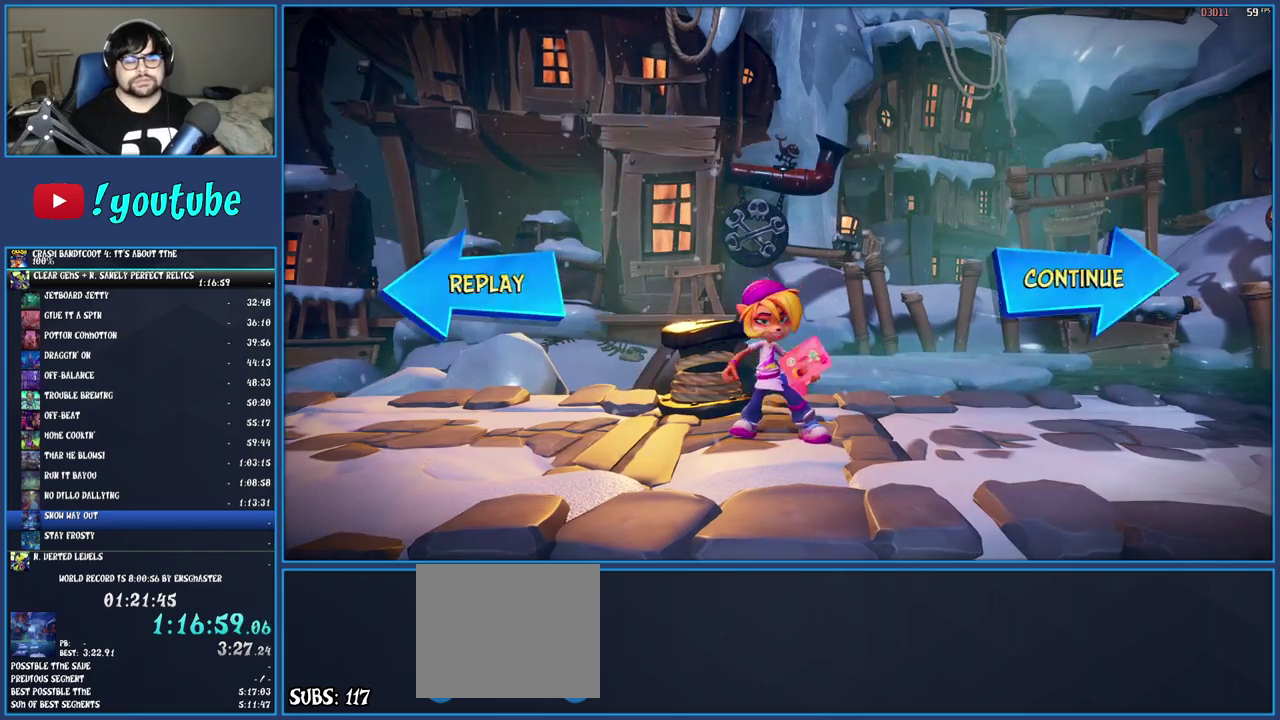
{"buttons": ["CROSS"], "left_stick": "center", "right_stick": "center", "events": [[17, "CROSS", "down"], [100, "CROSS", "up"], [167, "CROSS", "down"], [233, "CROSS", "up"], [300, "CROSS", "down"], [383, "CROSS", "up"], [450, "CROSS", "down"]]}
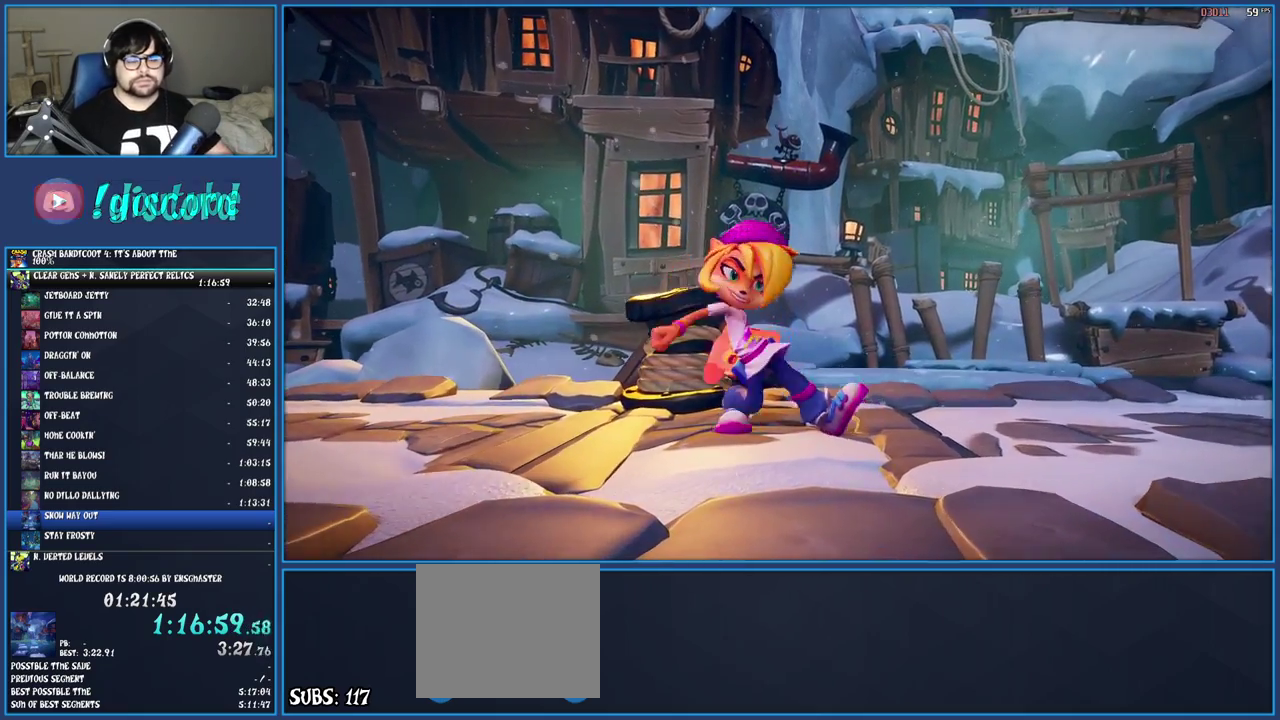
{"buttons": [], "left_stick": "center", "right_stick": "center", "events": [[33, "CROSS", "up"], [100, "CROSS", "down"], [200, "CROSS", "up"], [250, "CROSS", "down"], [383, "CROSS", "up"]]}